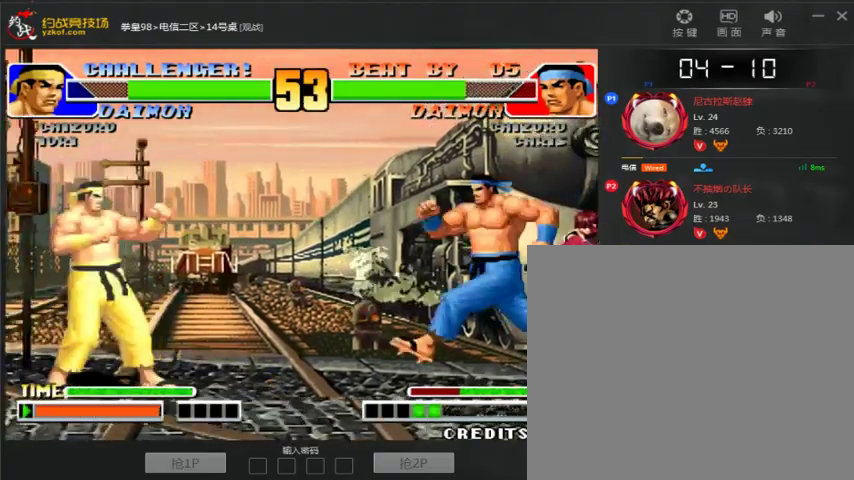
Gameplay with a controller (arcade stick); each line is a JSON object with the inputs held at the frame after it (dt_ms = milliseconds from this image to that frame). "events" lists button and stick changes between this image and that frame as [ms after this image, input, new state], when the widget could be followed in between. Not read: L3 R3.
{"dt_ms": 500, "buttons": [], "left_stick": "right", "events": [[467, "left_stick", "right"]]}
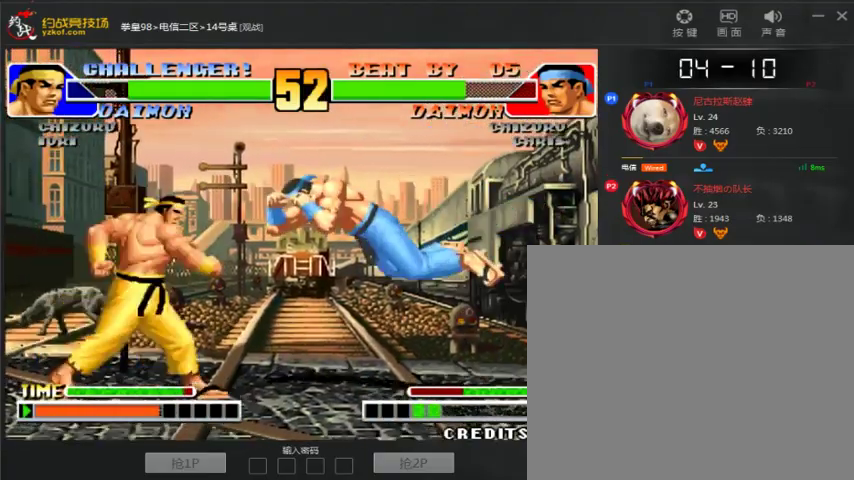
{"dt_ms": 500, "buttons": [], "left_stick": "left", "events": [[167, "C", "down"], [167, "left_stick", "down-right"], [333, "C", "up"], [400, "left_stick", "down-left"], [467, "left_stick", "left"]]}
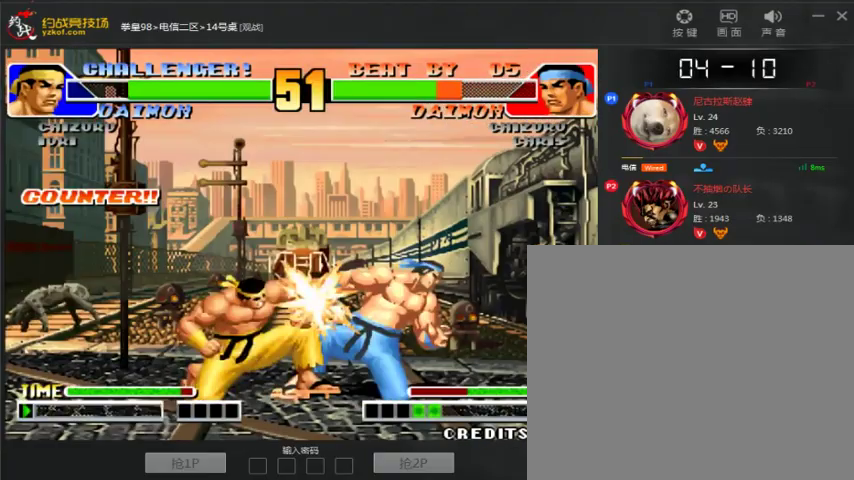
{"dt_ms": 500, "buttons": [], "left_stick": "down-left", "events": [[333, "left_stick", "down-left"]]}
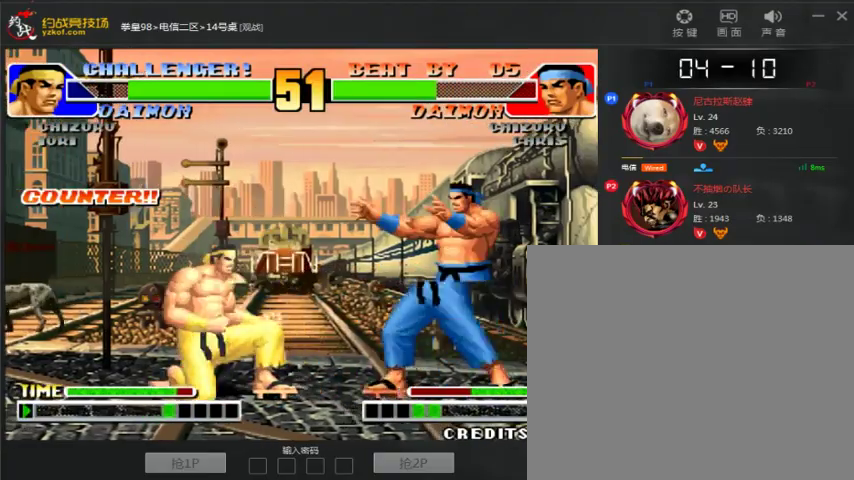
{"dt_ms": 500, "buttons": [], "left_stick": "center", "events": [[167, "left_stick", "up"], [233, "left_stick", "center"]]}
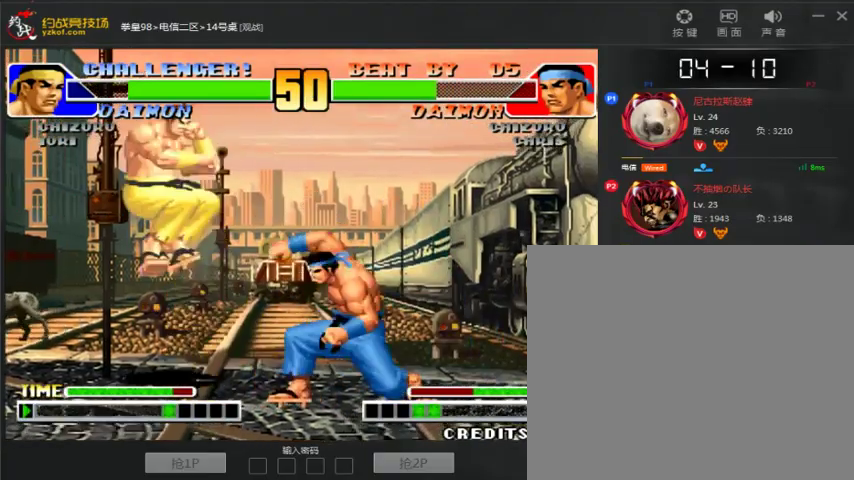
{"dt_ms": 500, "buttons": [], "left_stick": "left", "events": [[200, "left_stick", "left"]]}
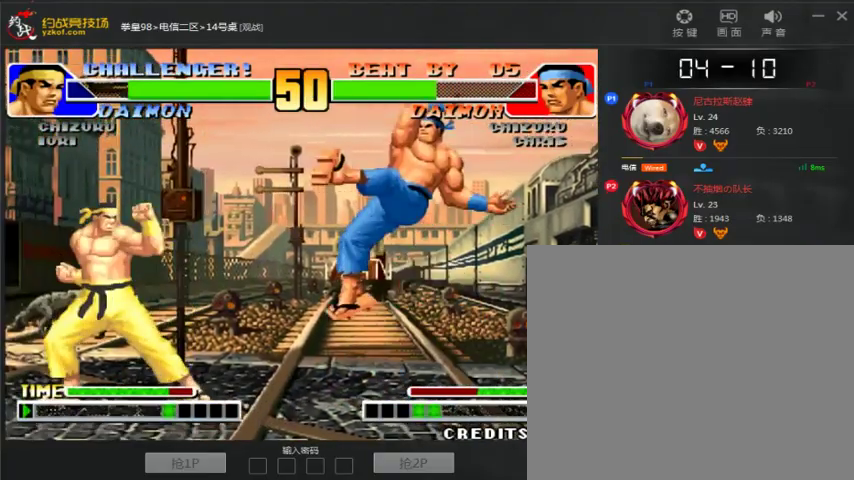
{"dt_ms": 500, "buttons": [], "left_stick": "right", "events": [[200, "left_stick", "right"], [267, "left_stick", "down"], [333, "left_stick", "center"], [400, "C", "down"], [400, "left_stick", "right"], [467, "C", "up"]]}
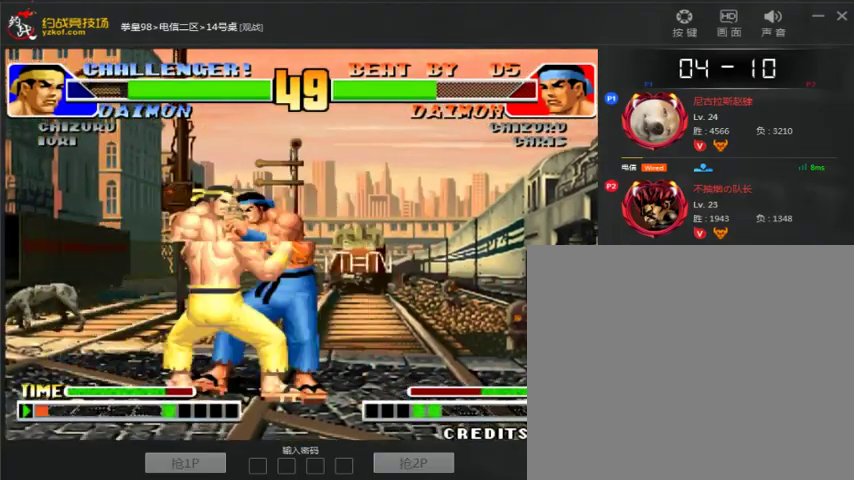
{"dt_ms": 500, "buttons": [], "left_stick": "center", "events": [[167, "left_stick", "center"], [333, "A", "down"], [500, "A", "up"]]}
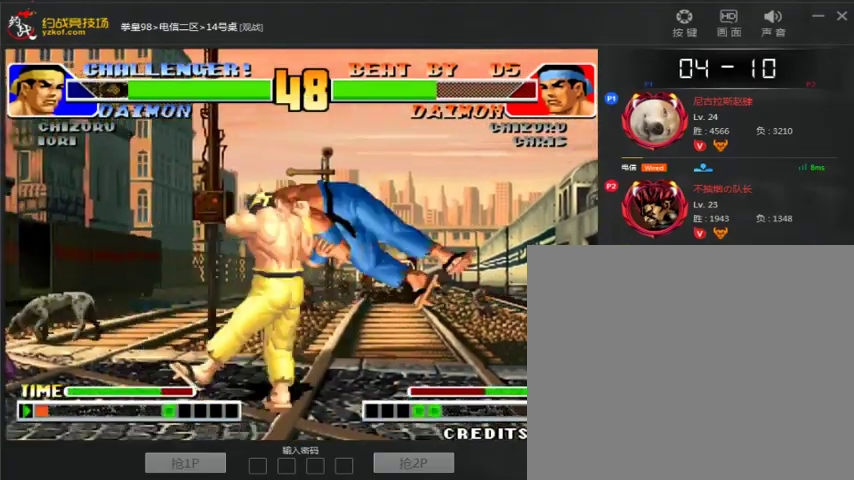
{"dt_ms": 500, "buttons": ["A"], "left_stick": "center", "events": [[67, "A", "down"], [233, "A", "up"], [300, "A", "down"], [400, "A", "up"], [500, "A", "down"]]}
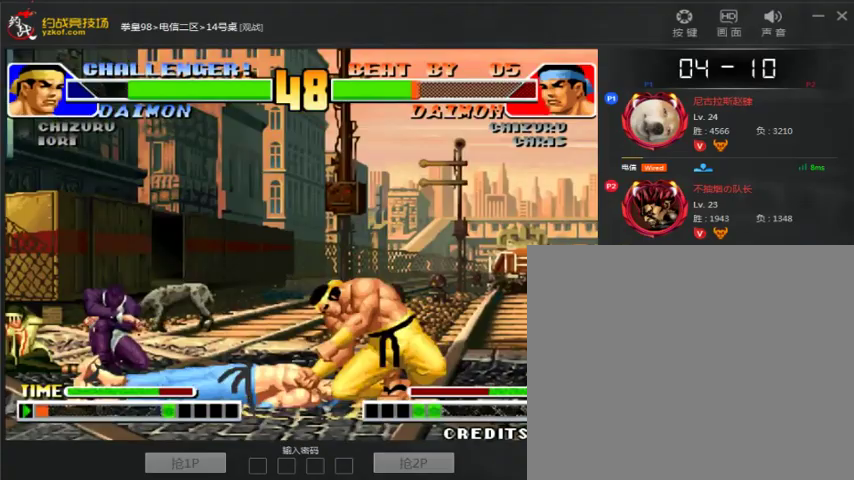
{"dt_ms": 500, "buttons": ["A"], "left_stick": "center", "events": [[367, "A", "up"], [433, "A", "down"]]}
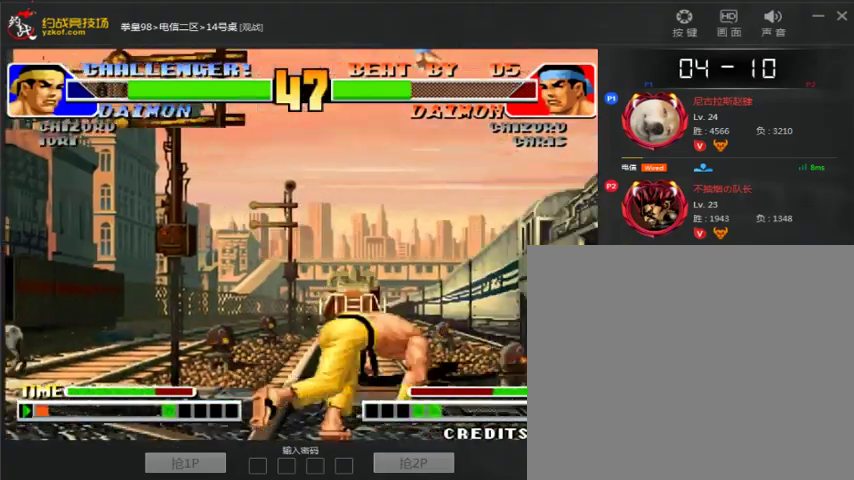
{"dt_ms": 1000, "buttons": [], "left_stick": "center", "events": [[300, "left_stick", "right"], [333, "A", "up"], [400, "left_stick", "down"], [533, "B", "down"], [533, "left_stick", "left"], [600, "left_stick", "center"], [800, "B", "up"]]}
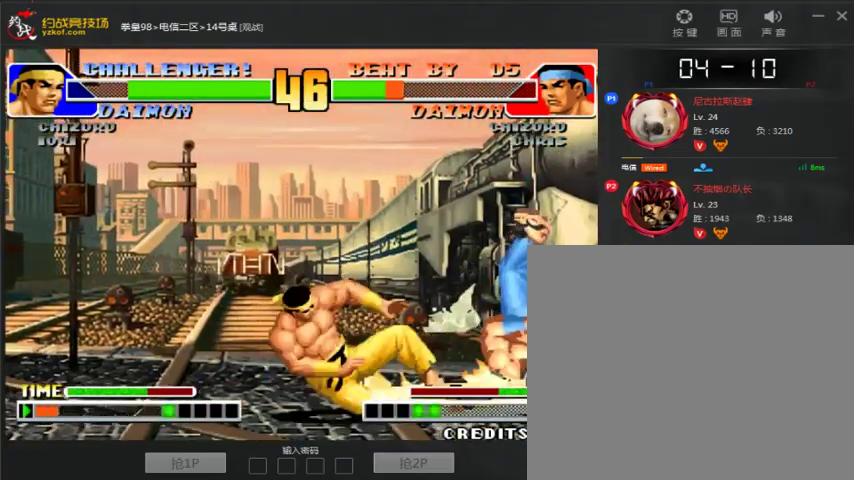
{"dt_ms": 500, "buttons": [], "left_stick": "left", "events": [[67, "left_stick", "left"]]}
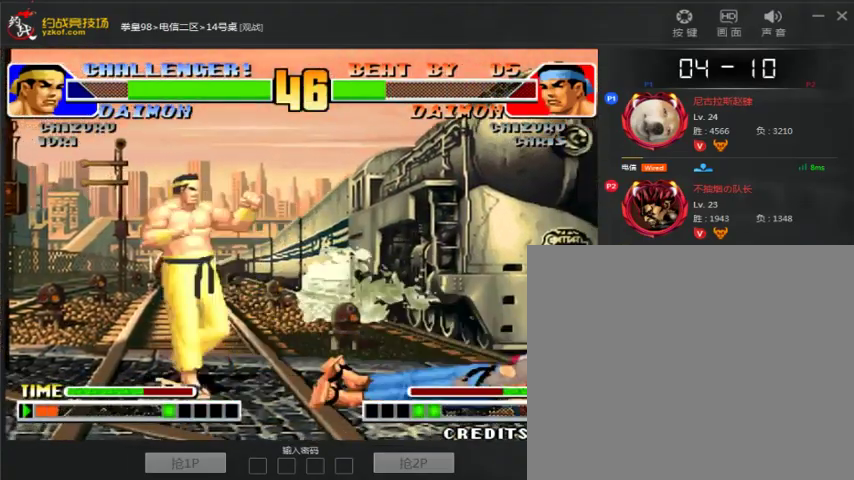
{"dt_ms": 500, "buttons": ["C"], "left_stick": "right", "events": [[67, "left_stick", "center"], [167, "left_stick", "right"], [267, "left_stick", "center"], [367, "left_stick", "right"], [433, "C", "down"]]}
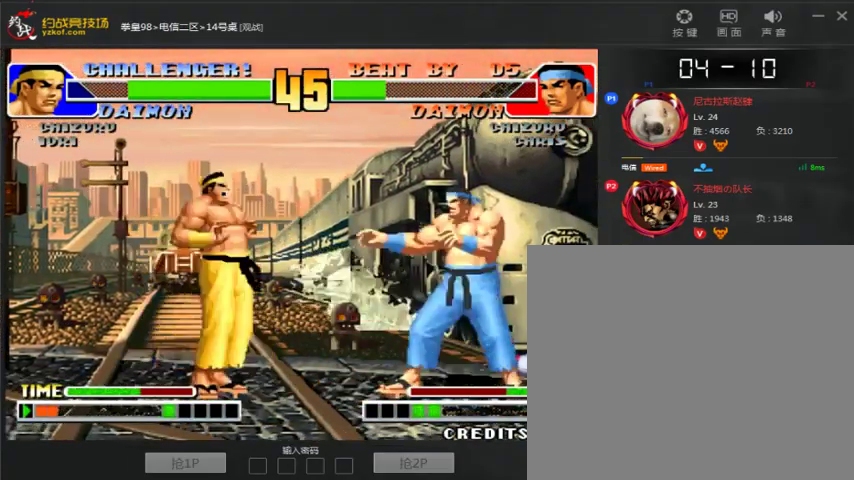
{"dt_ms": 500, "buttons": [], "left_stick": "center", "events": [[67, "C", "up"], [67, "left_stick", "center"]]}
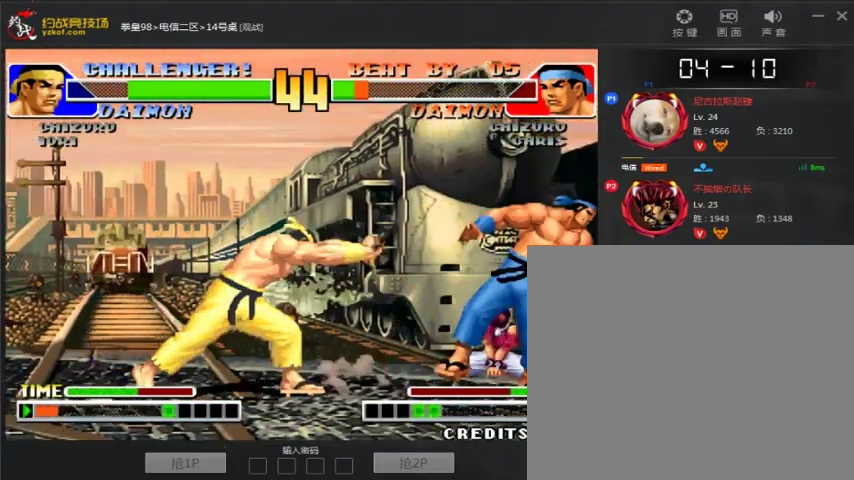
{"dt_ms": 1000, "buttons": [], "left_stick": "down-left"}
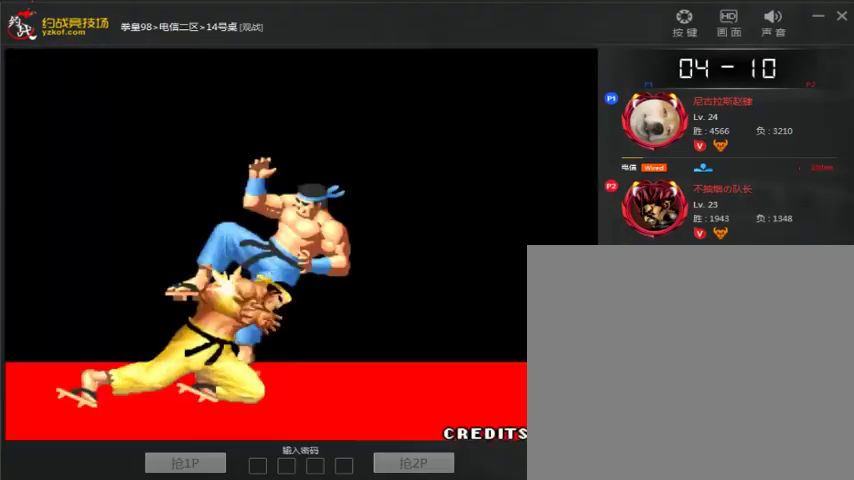
{"dt_ms": 500, "buttons": [], "left_stick": "down-left", "events": []}
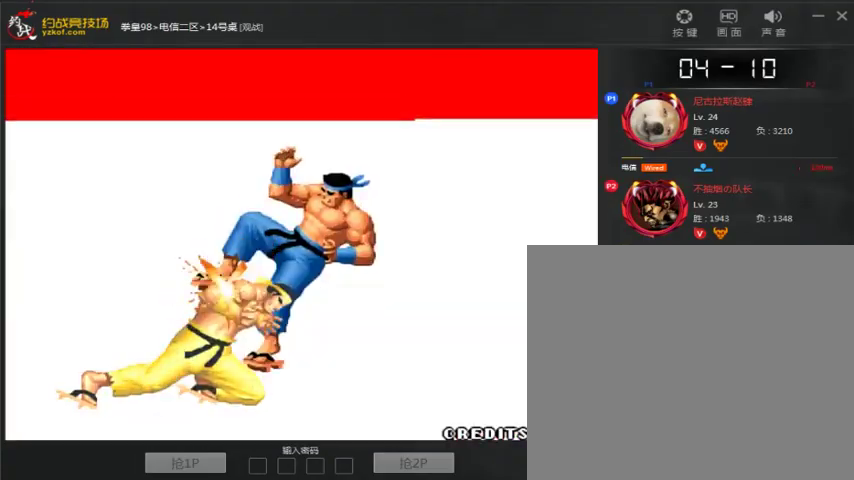
{"dt_ms": 500, "buttons": [], "left_stick": "down"}
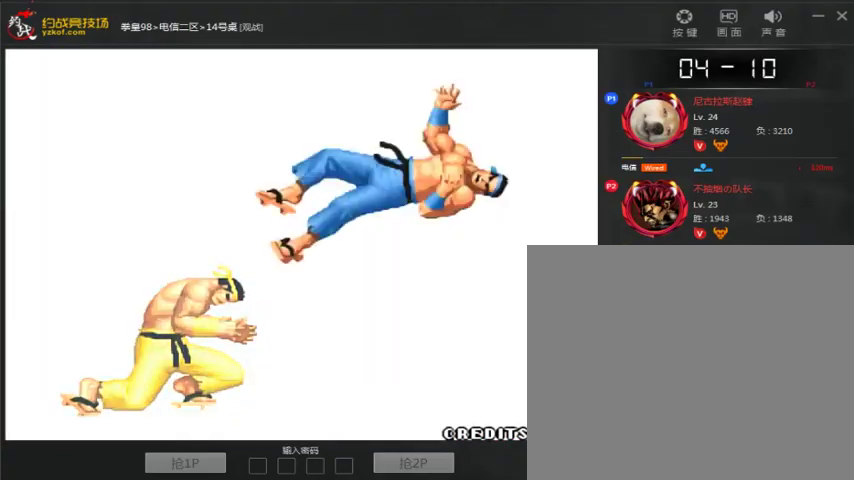
{"dt_ms": 500, "buttons": [], "left_stick": "center", "events": [[100, "left_stick", "center"]]}
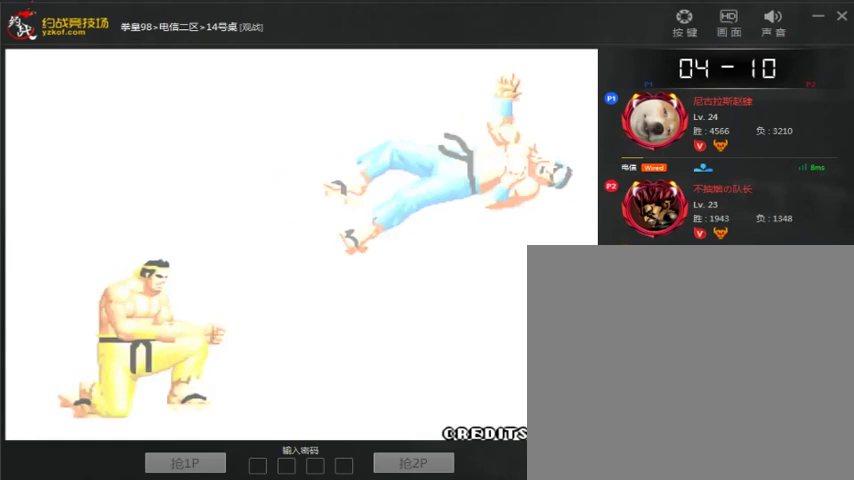
{"dt_ms": 500, "buttons": [], "left_stick": "center", "events": []}